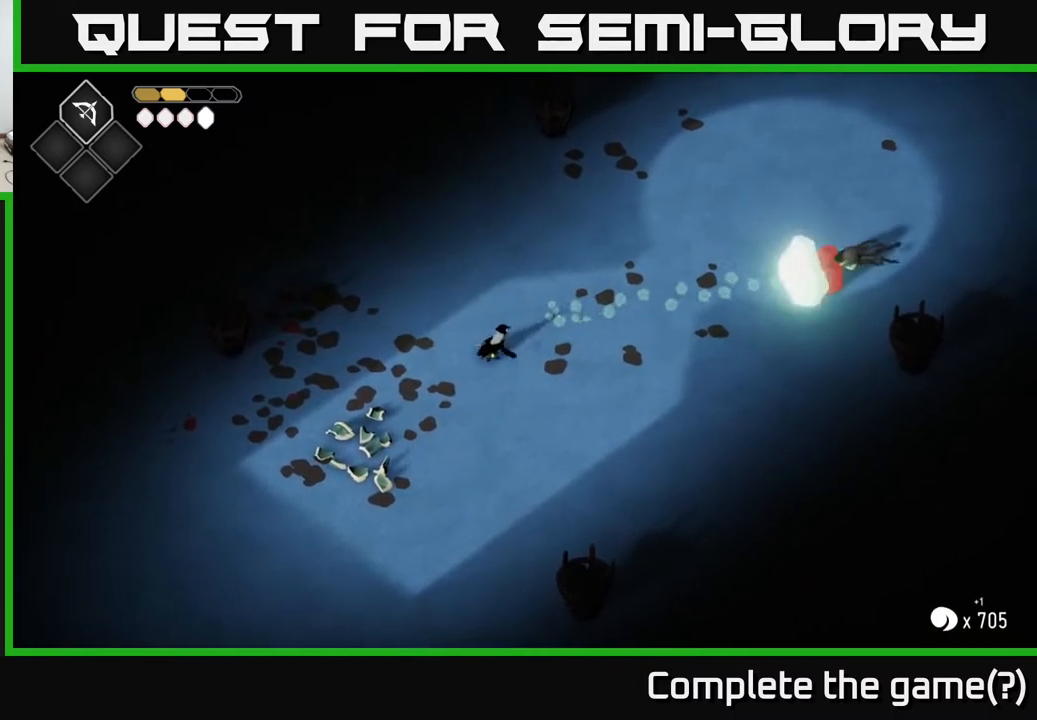
Gameplay with a controller (Xbox layout); each line is a JSON object with the inputs held at the frame after it. "events" lists button and stick changes between this image and that frame as [ms after this image, input, new state], when the widget could be followed in between.
{"buttons": ["B", "L2"], "left_stick": "right", "right_stick": "center", "events": [[150, "B", "down"], [167, "L2", "down"]]}
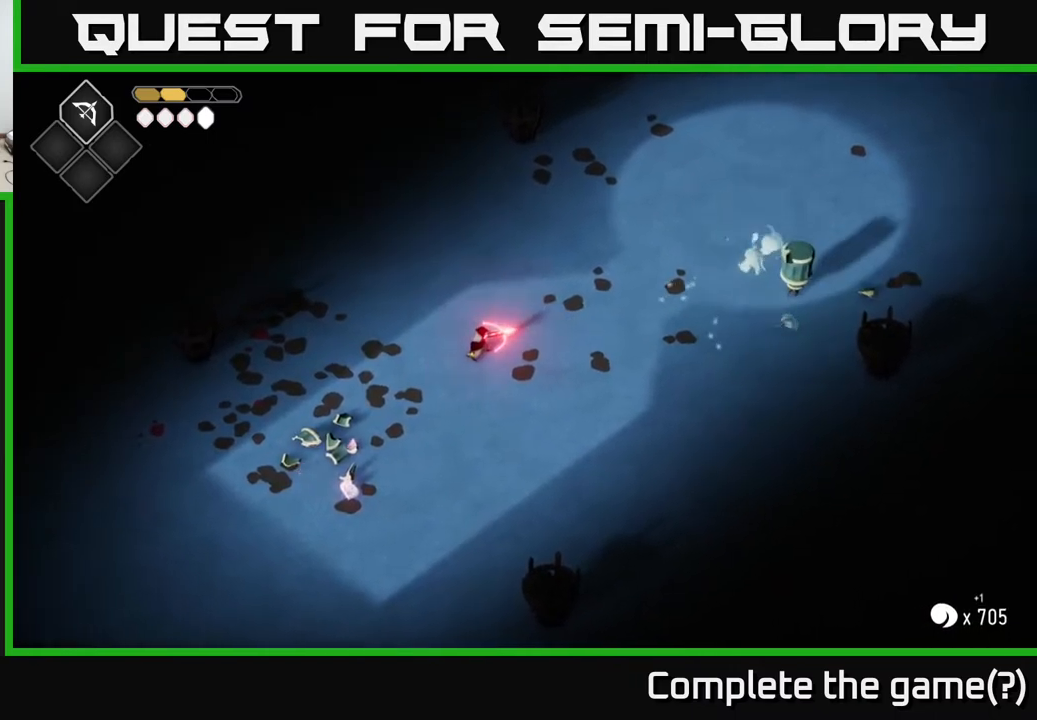
{"buttons": ["B", "L2"], "left_stick": "right", "right_stick": "center", "events": [[83, "B", "up"], [250, "L2", "up"], [333, "B", "down"], [383, "L2", "down"]]}
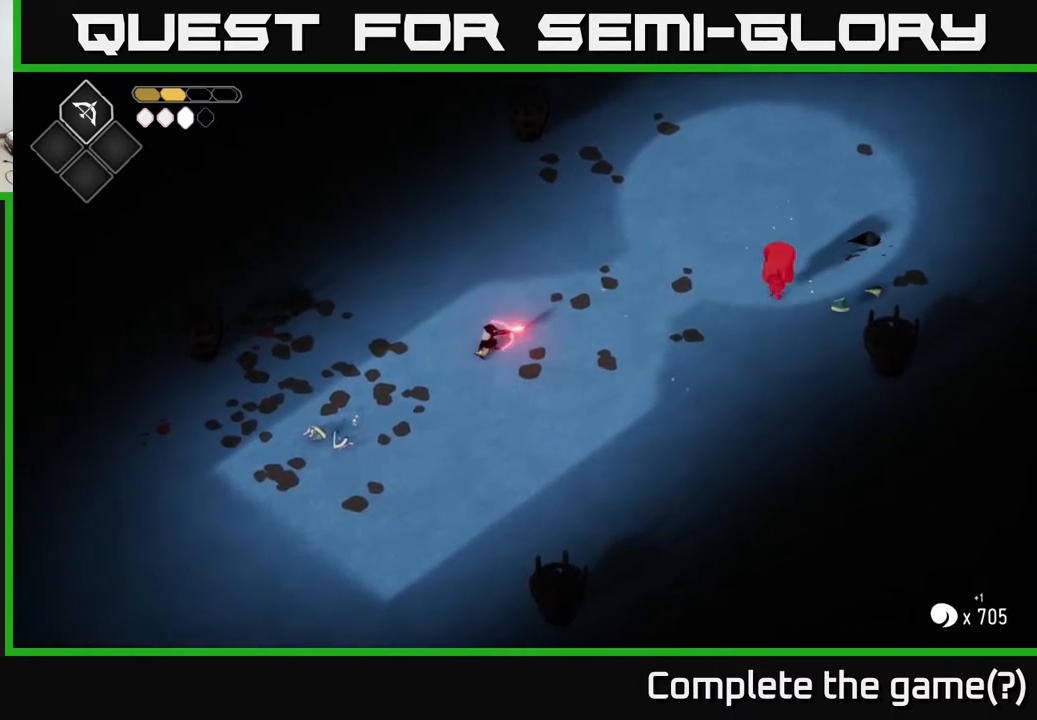
{"buttons": ["B", "L2"], "left_stick": "right", "right_stick": "center", "events": [[217, "B", "up"], [417, "B", "down"]]}
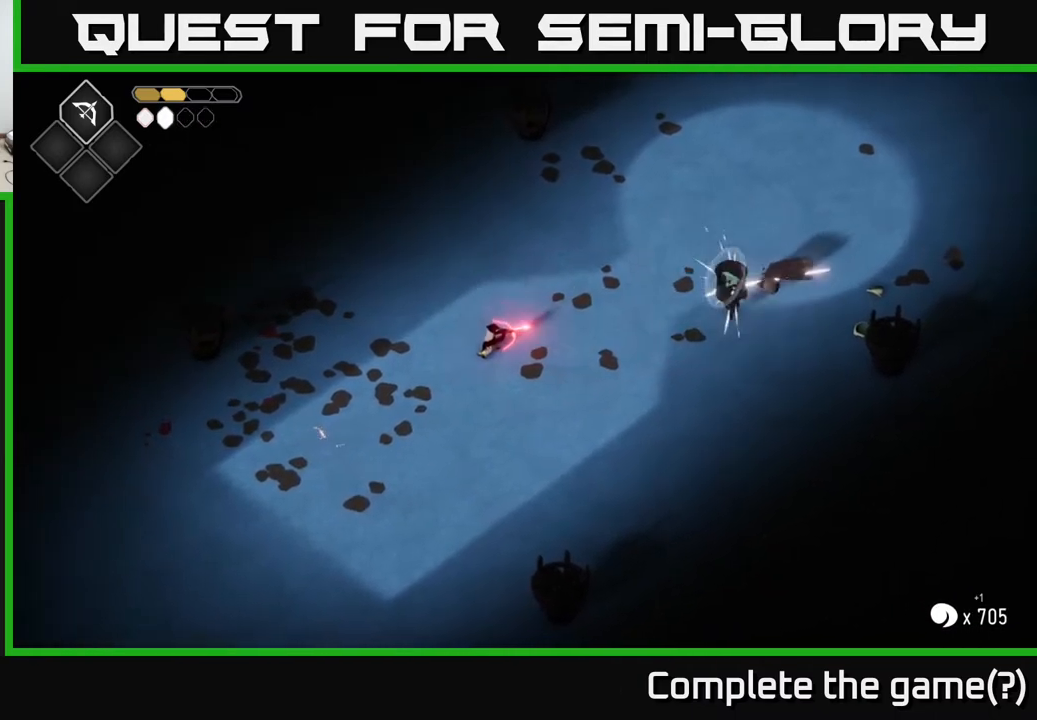
{"buttons": [], "left_stick": "right", "right_stick": "center", "events": [[317, "B", "up"], [367, "L2", "up"]]}
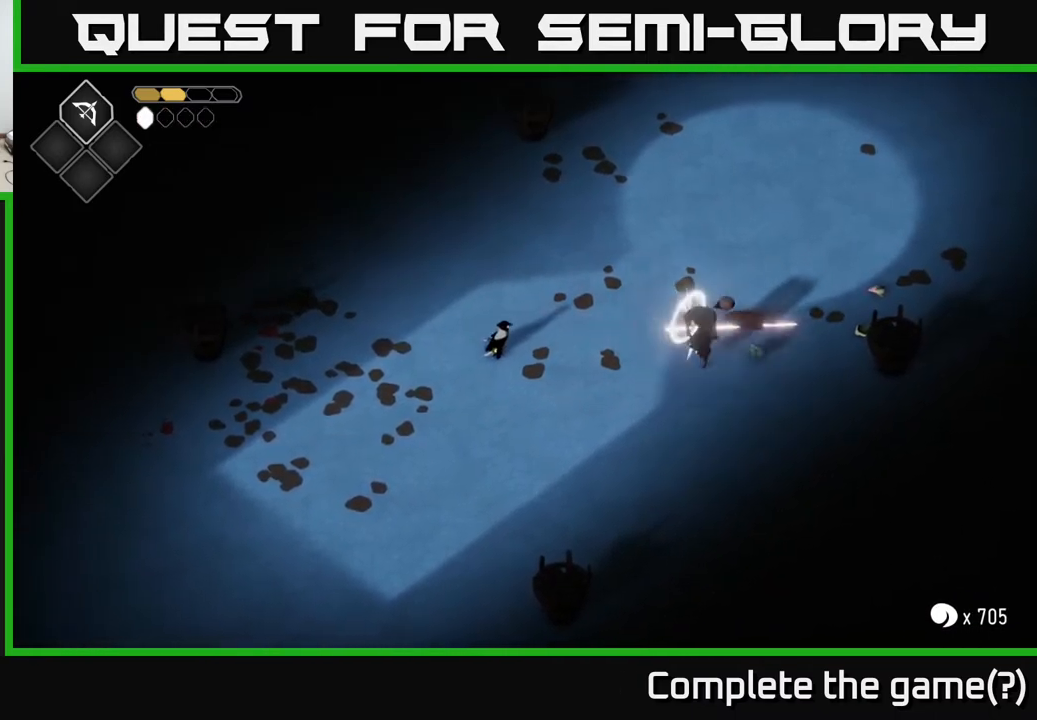
{"buttons": [], "left_stick": "down-right", "right_stick": "center", "events": [[400, "left_stick", "down-right"]]}
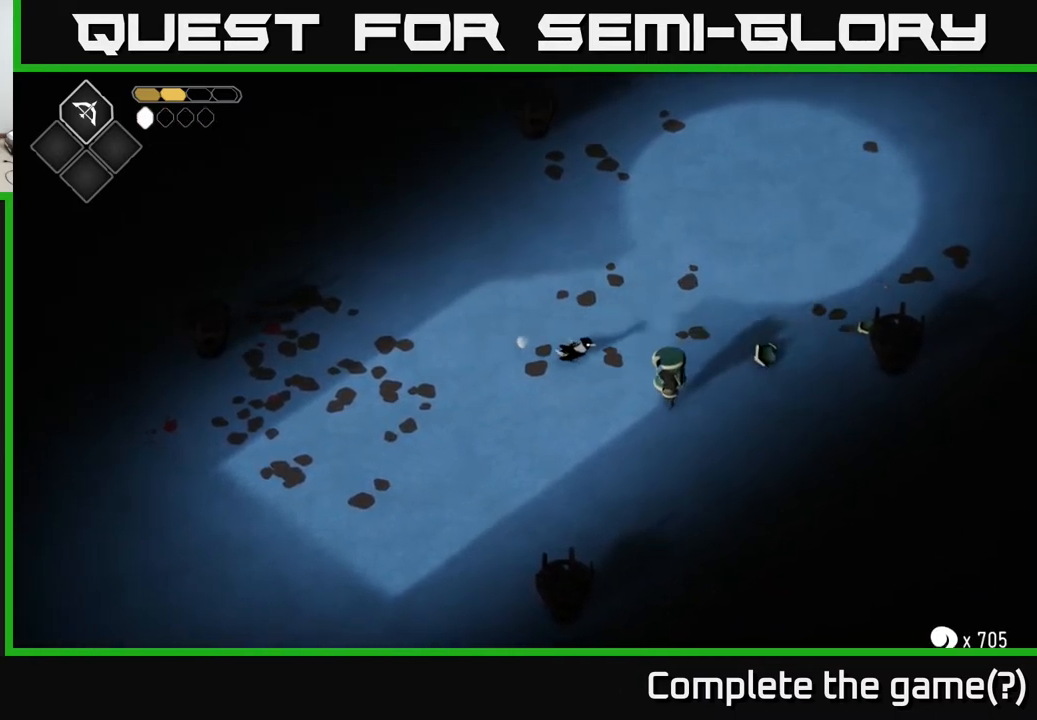
{"buttons": ["X"], "left_stick": "center", "right_stick": "center", "events": [[167, "X", "down"], [267, "X", "up"], [417, "X", "down"], [417, "left_stick", "center"]]}
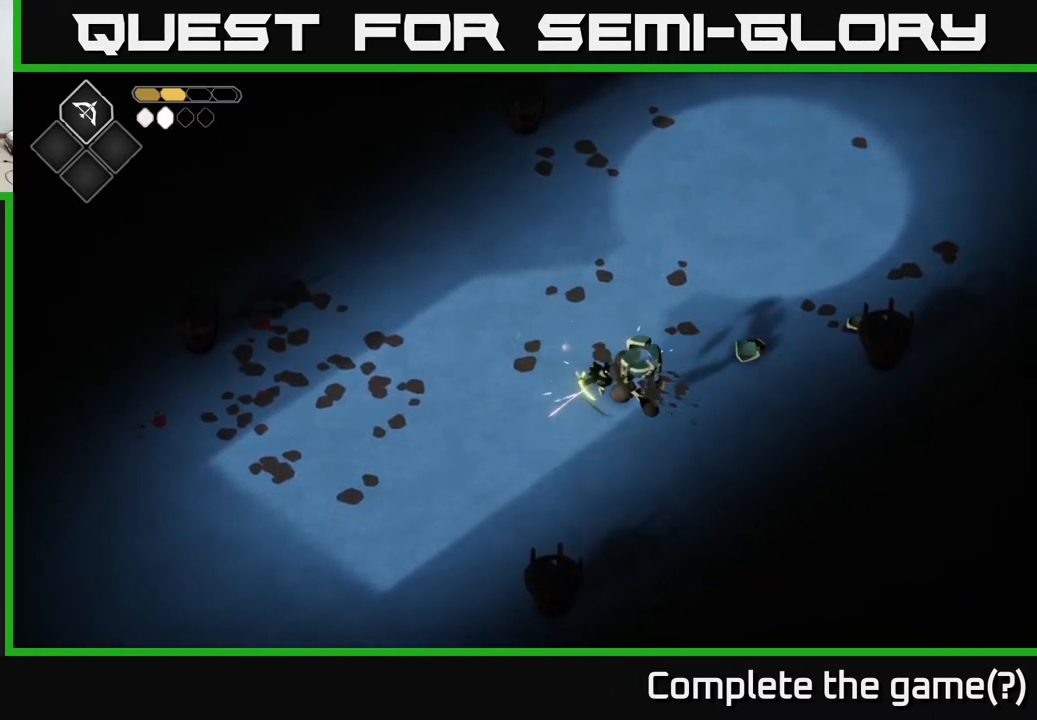
{"buttons": [], "left_stick": "down-right", "right_stick": "center", "events": [[100, "X", "up"], [200, "left_stick", "down-right"]]}
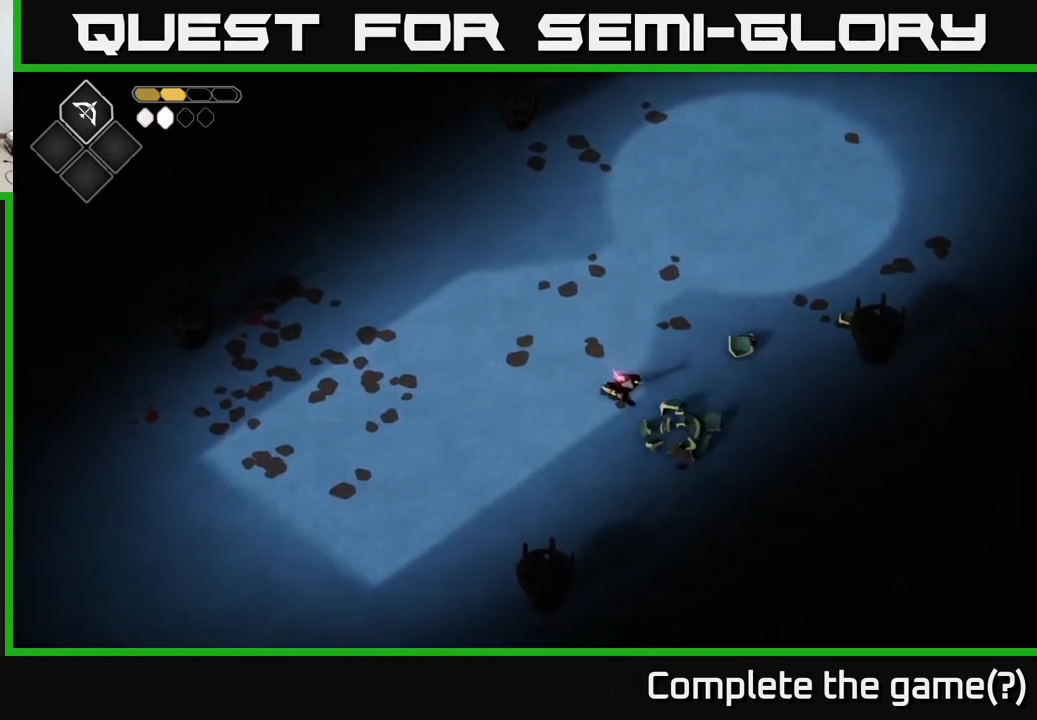
{"buttons": [], "left_stick": "left", "right_stick": "center", "events": [[150, "left_stick", "down-left"], [383, "left_stick", "left"]]}
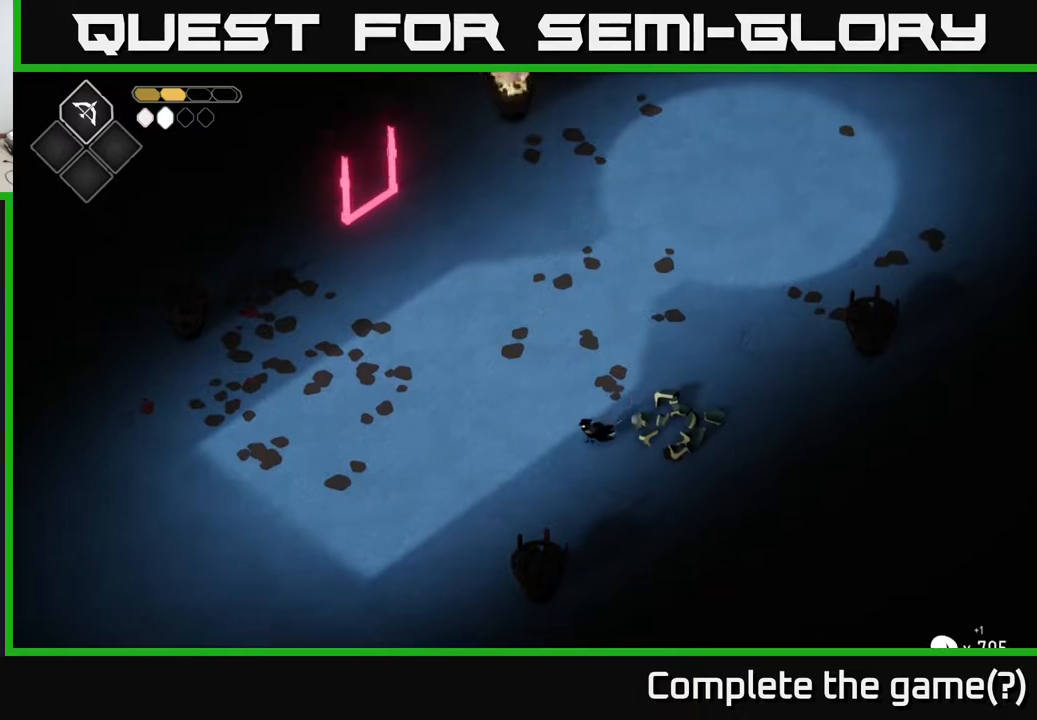
{"buttons": [], "left_stick": "up", "right_stick": "center", "events": [[133, "left_stick", "center"], [183, "left_stick", "up"]]}
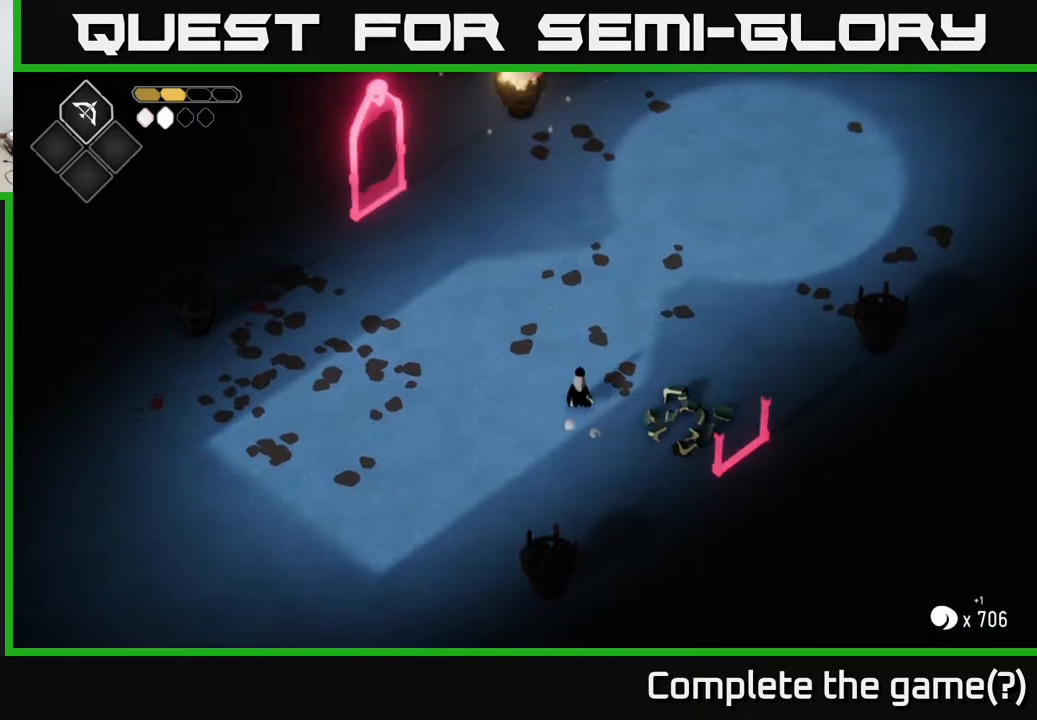
{"buttons": [], "left_stick": "up", "right_stick": "center", "events": []}
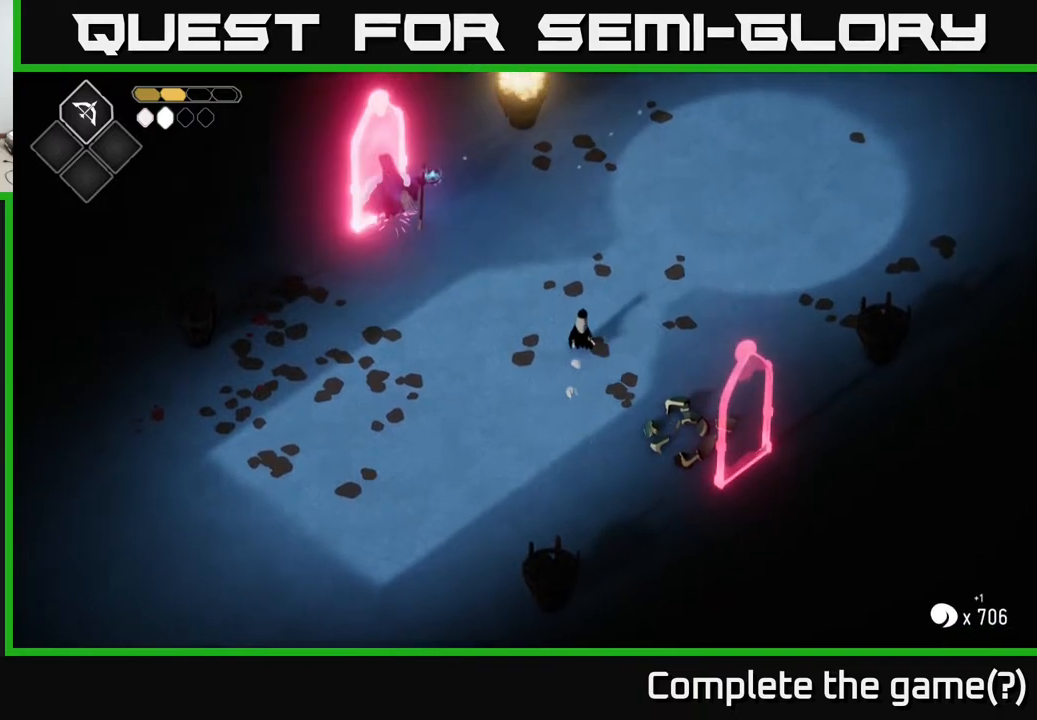
{"buttons": [], "left_stick": "up-left", "right_stick": "center", "events": [[50, "left_stick", "up-left"]]}
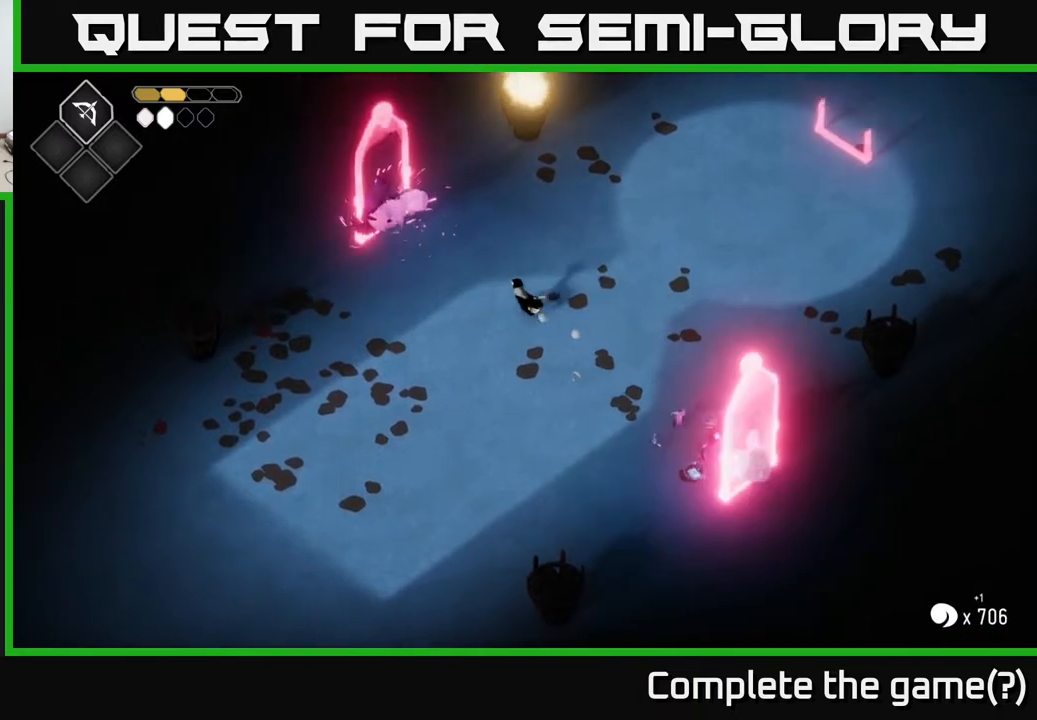
{"buttons": [], "left_stick": "up-left", "right_stick": "center", "events": []}
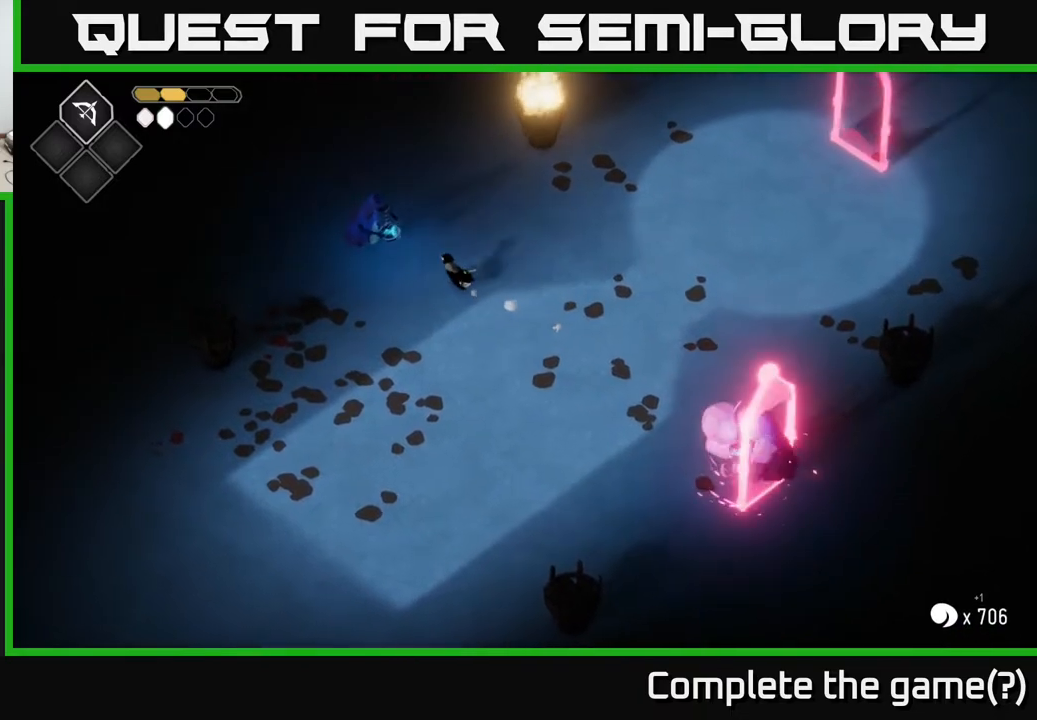
{"buttons": [], "left_stick": "up-left", "right_stick": "center", "events": [[317, "X", "down"], [433, "X", "up"]]}
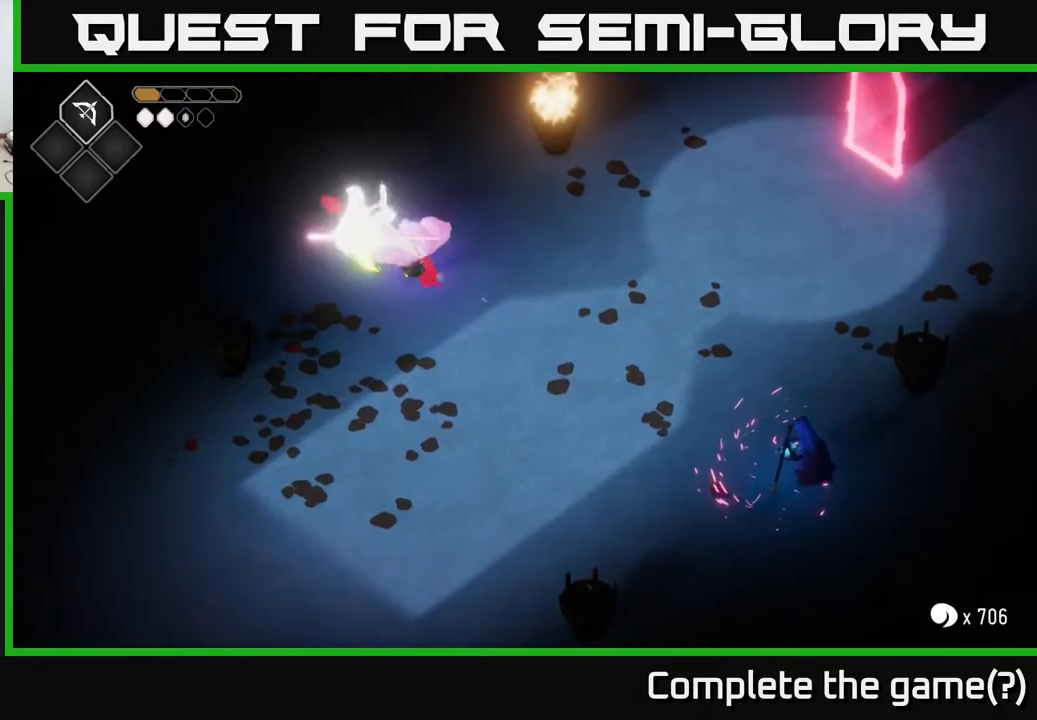
{"buttons": [], "left_stick": "up-left", "right_stick": "center", "events": [[83, "X", "down"], [267, "X", "up"], [367, "X", "down"], [500, "X", "up"]]}
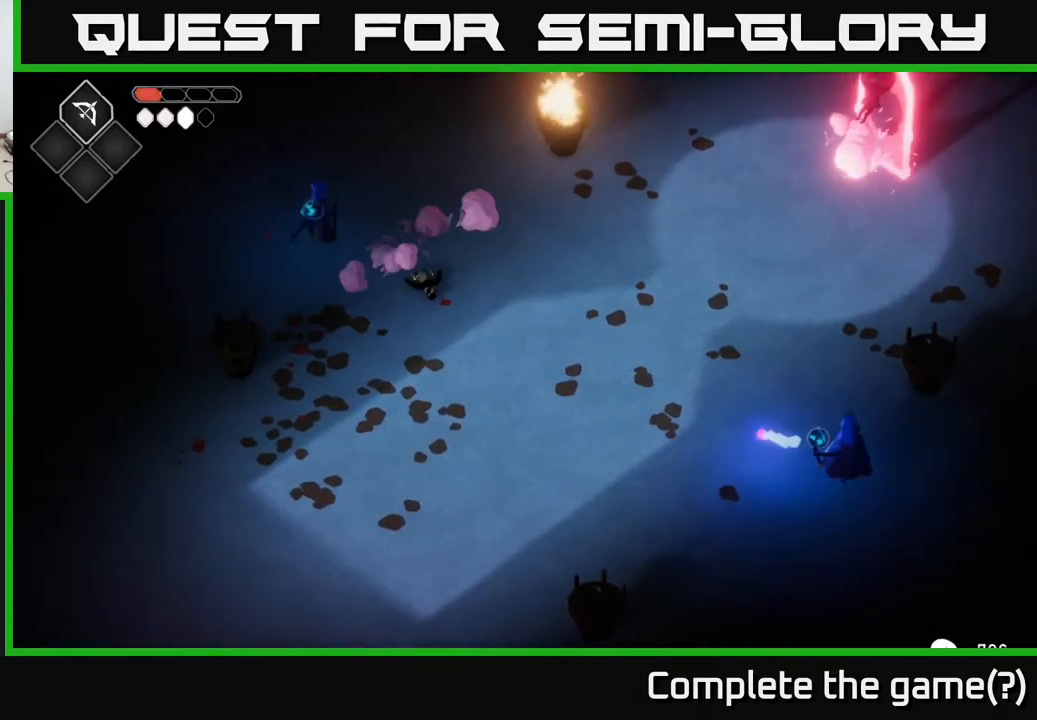
{"buttons": [], "left_stick": "down", "right_stick": "center", "events": [[183, "A", "down"], [183, "left_stick", "down-left"], [283, "left_stick", "up-left"], [367, "A", "up"], [417, "left_stick", "center"], [483, "left_stick", "down"]]}
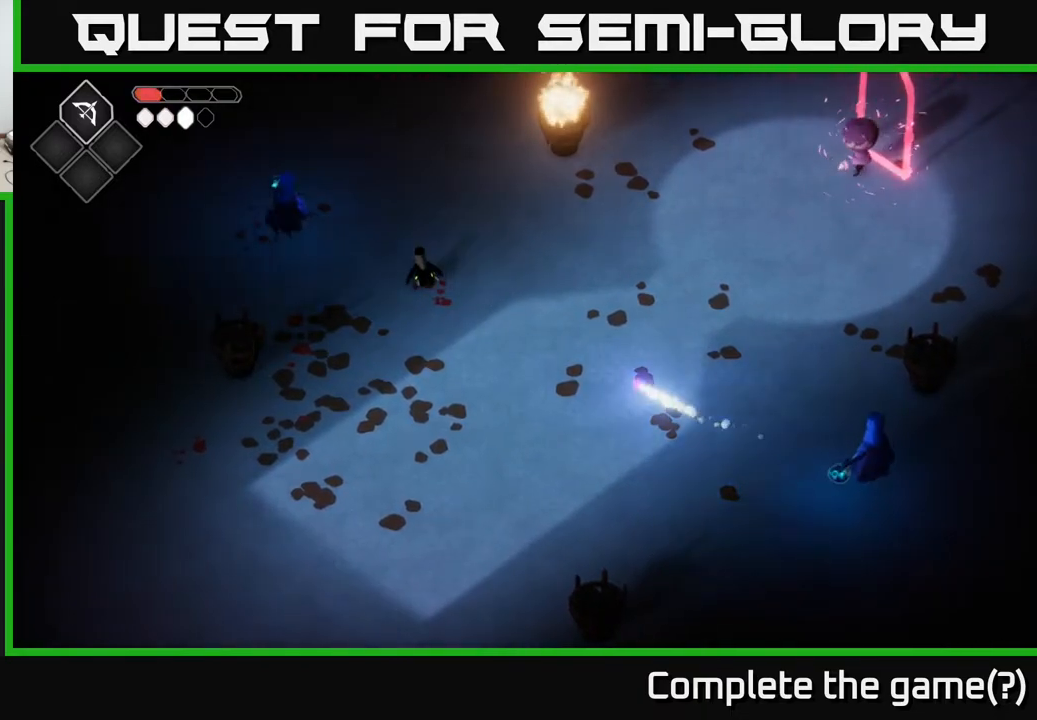
{"buttons": ["X"], "left_stick": "down-right", "right_stick": "center", "events": [[83, "left_stick", "down-right"], [483, "X", "down"]]}
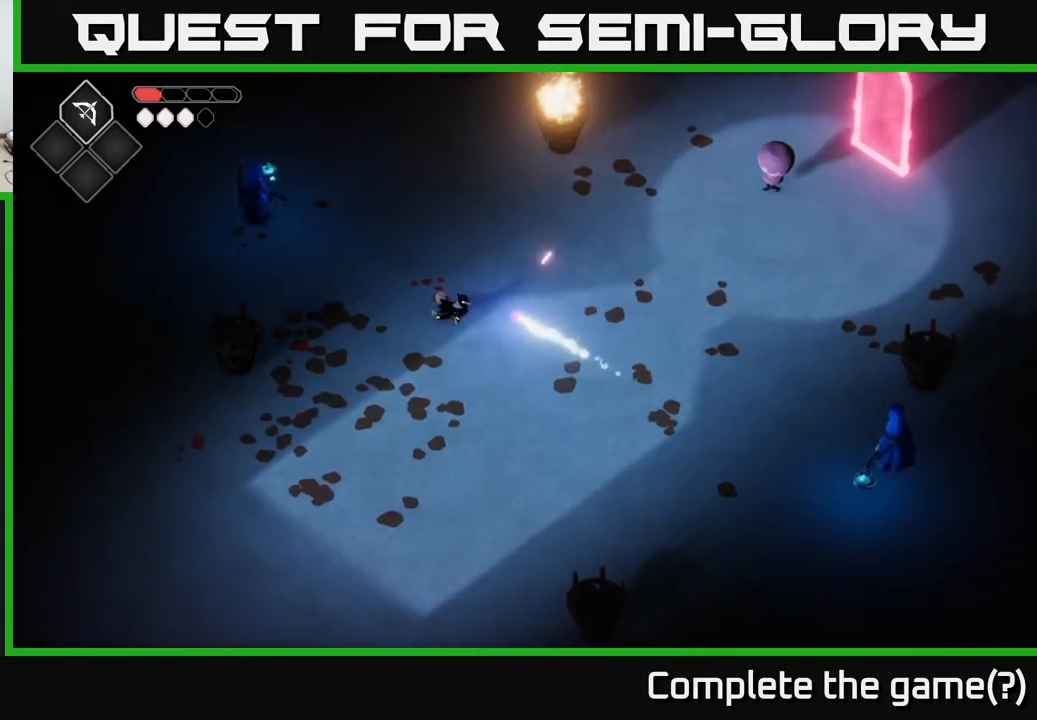
{"buttons": [], "left_stick": "up-right", "right_stick": "center", "events": [[33, "left_stick", "right"], [83, "X", "up"], [317, "left_stick", "up-right"]]}
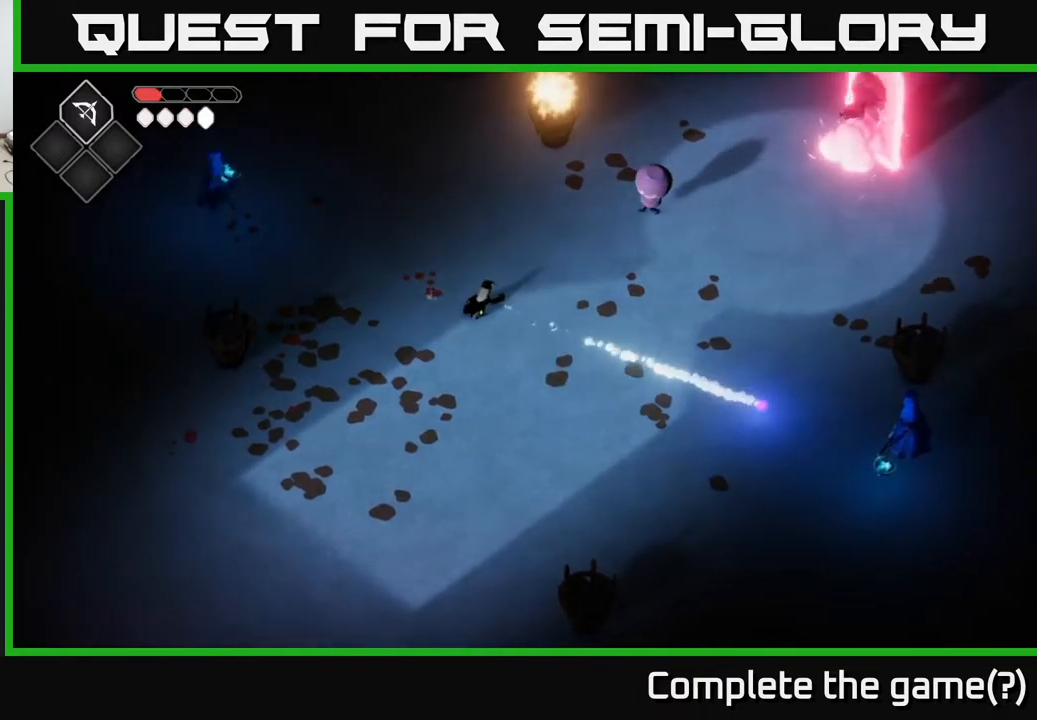
{"buttons": [], "left_stick": "down-left", "right_stick": "center", "events": [[333, "X", "down"], [417, "X", "up"], [483, "left_stick", "down-left"]]}
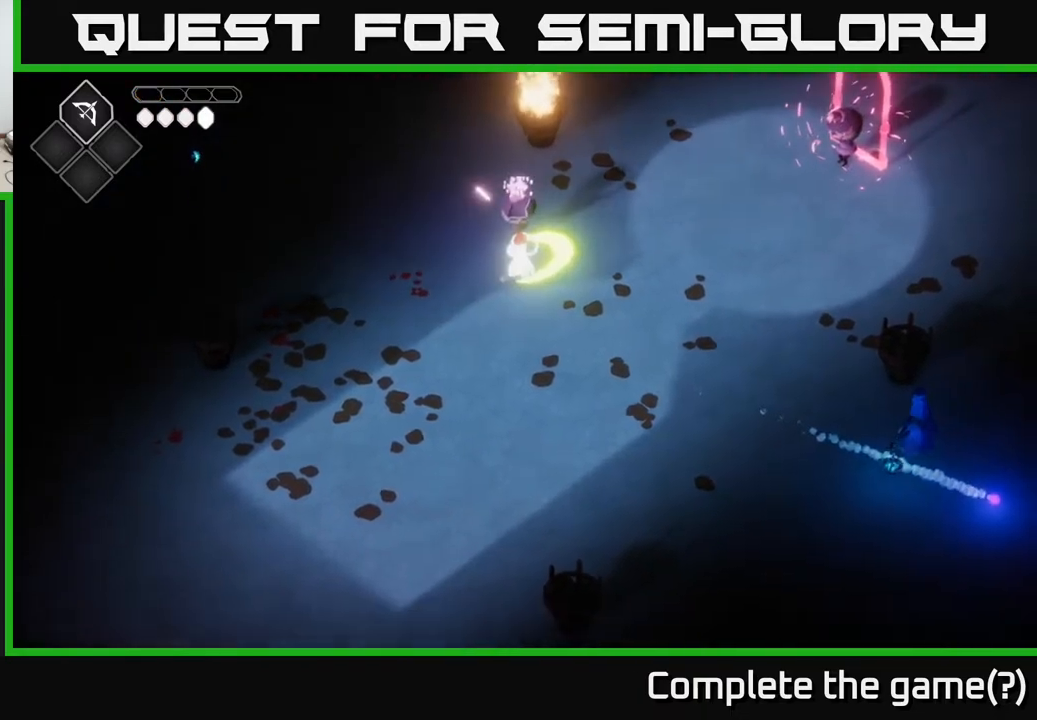
{"buttons": [], "left_stick": "down", "right_stick": "center", "events": [[83, "A", "down"], [83, "L2", "down"], [167, "left_stick", "down-right"], [200, "A", "up"], [217, "L2", "up"], [400, "left_stick", "down"]]}
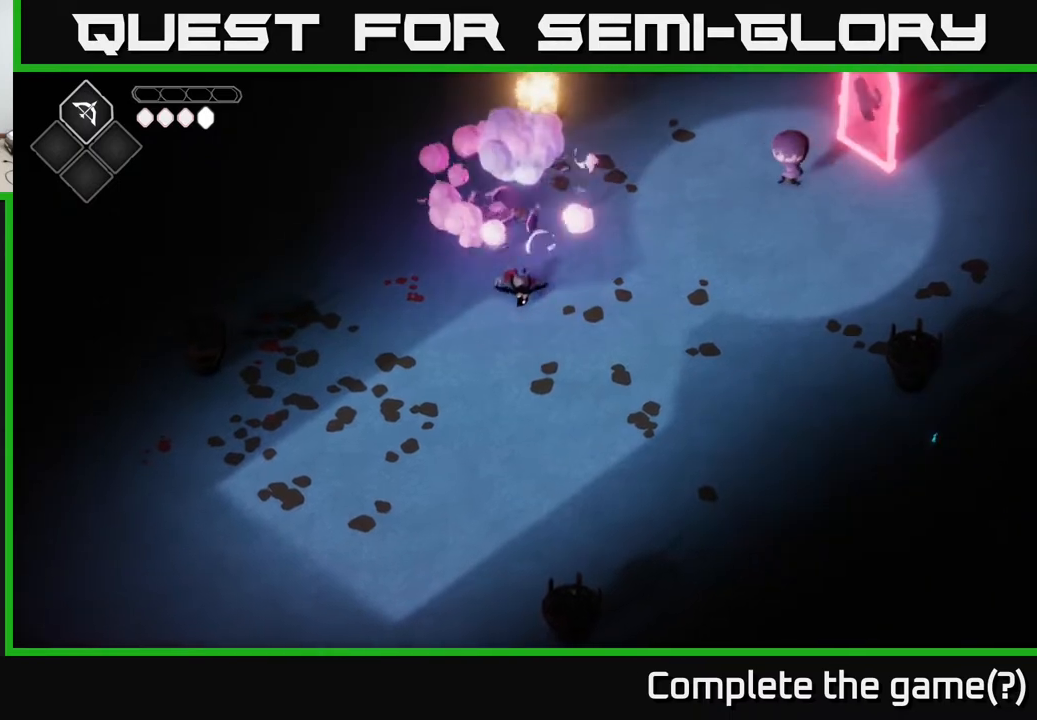
{"buttons": ["A"], "left_stick": "down-left", "right_stick": "center", "events": [[67, "left_stick", "left"], [167, "A", "down"], [200, "left_stick", "down"], [250, "left_stick", "right"], [300, "A", "up"], [383, "left_stick", "up-left"], [400, "A", "down"], [483, "left_stick", "down-left"]]}
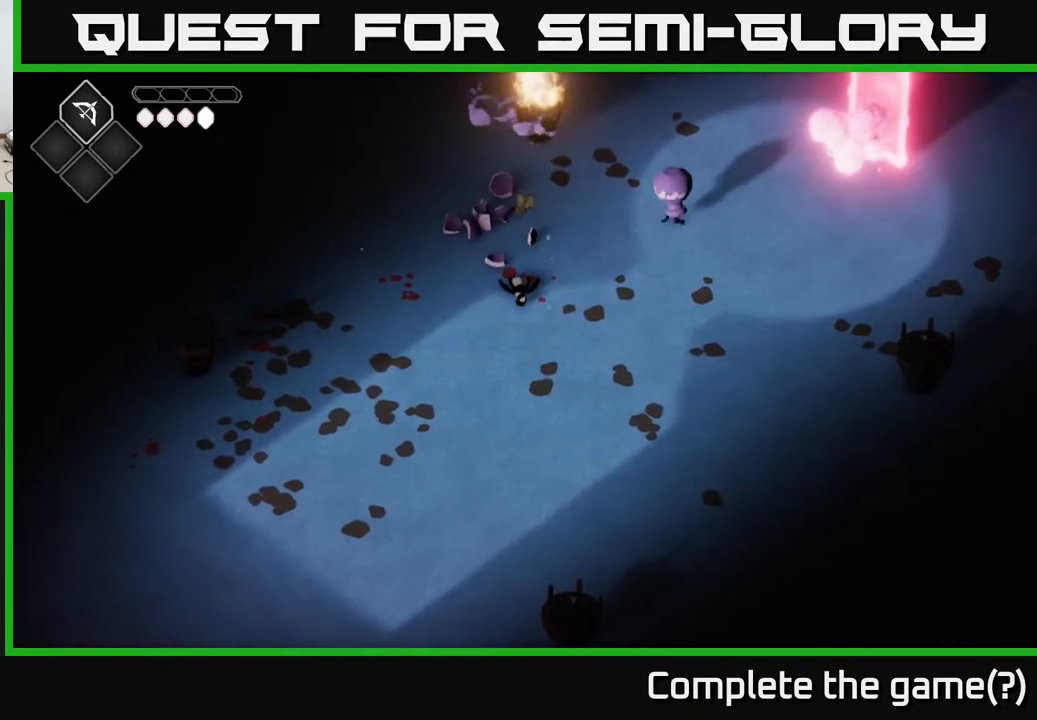
{"buttons": [], "left_stick": "center", "right_stick": "center", "events": [[33, "A", "up"], [33, "left_stick", "center"]]}
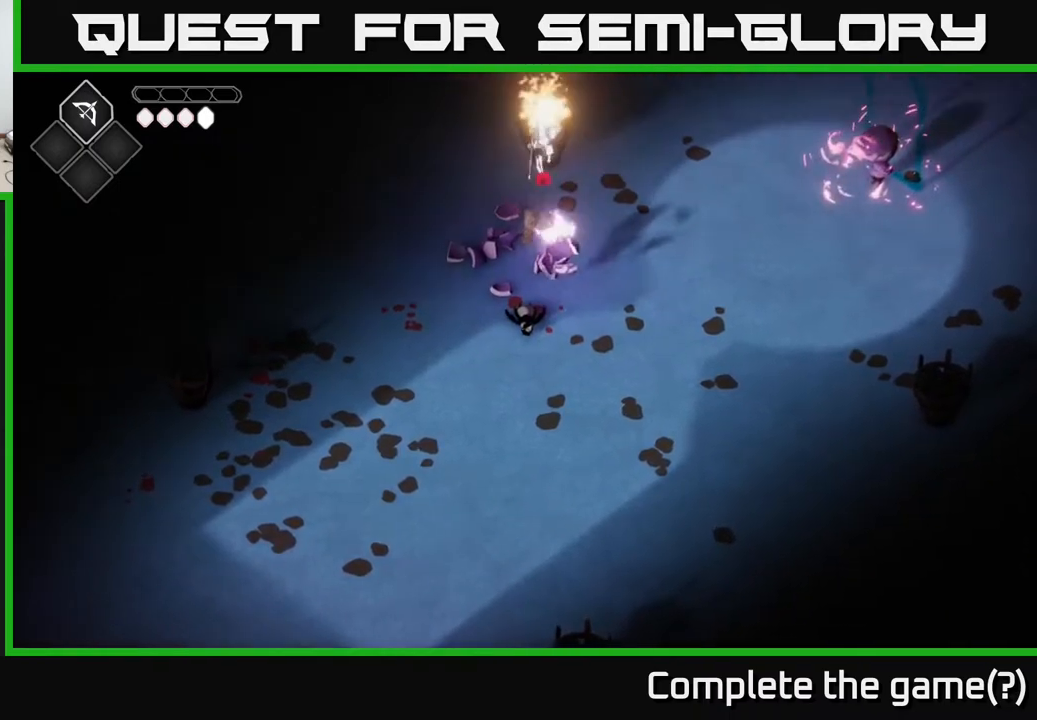
{"buttons": [], "left_stick": "center", "right_stick": "center", "events": []}
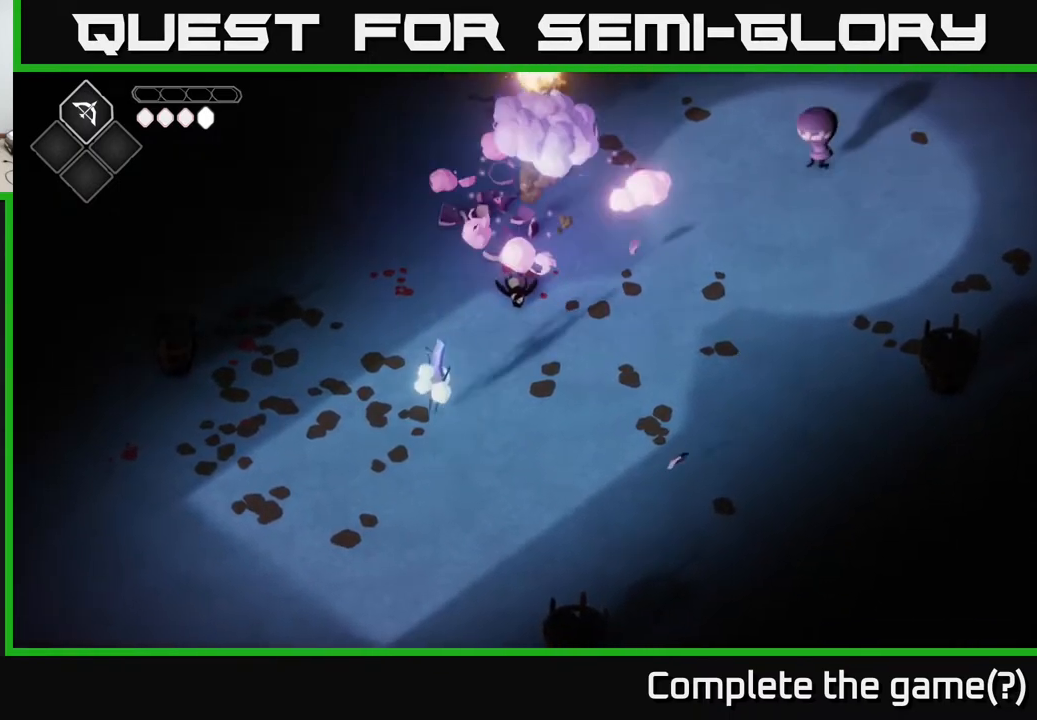
{"buttons": [], "left_stick": "center", "right_stick": "center", "events": []}
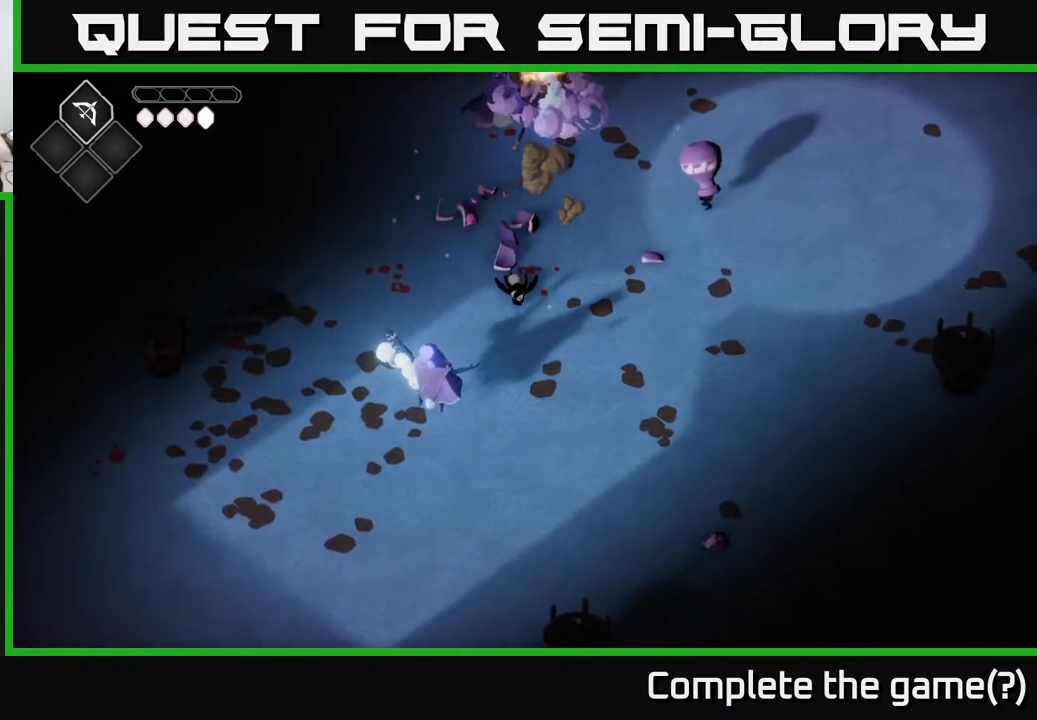
{"buttons": [], "left_stick": "center", "right_stick": "center", "events": []}
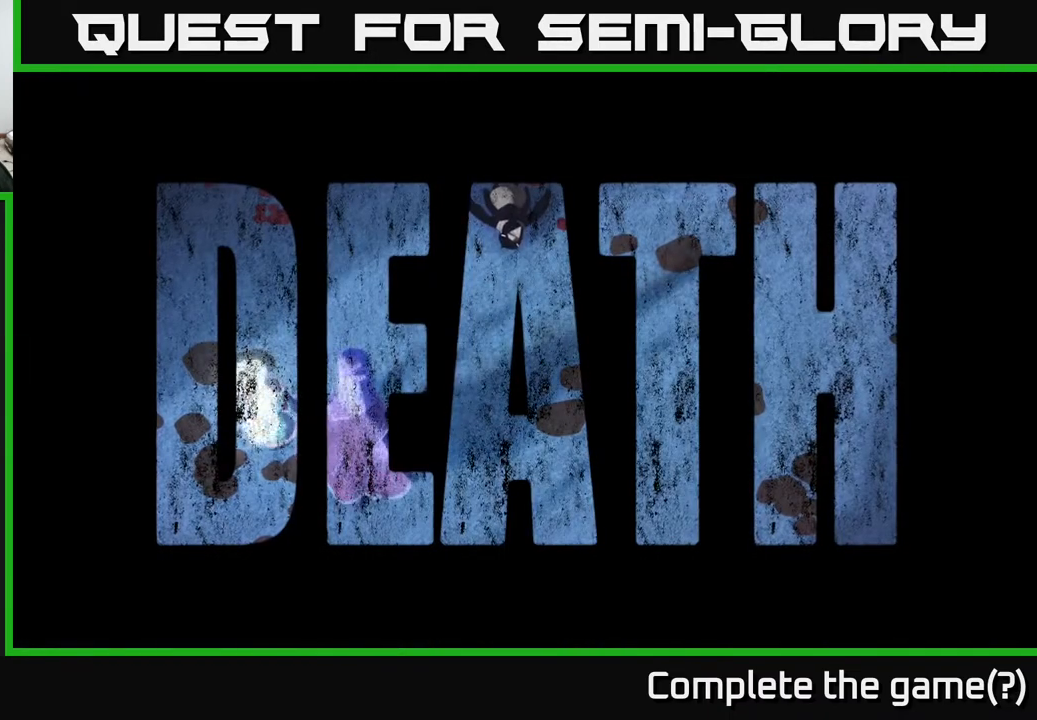
{"buttons": [], "left_stick": "center", "right_stick": "center", "events": []}
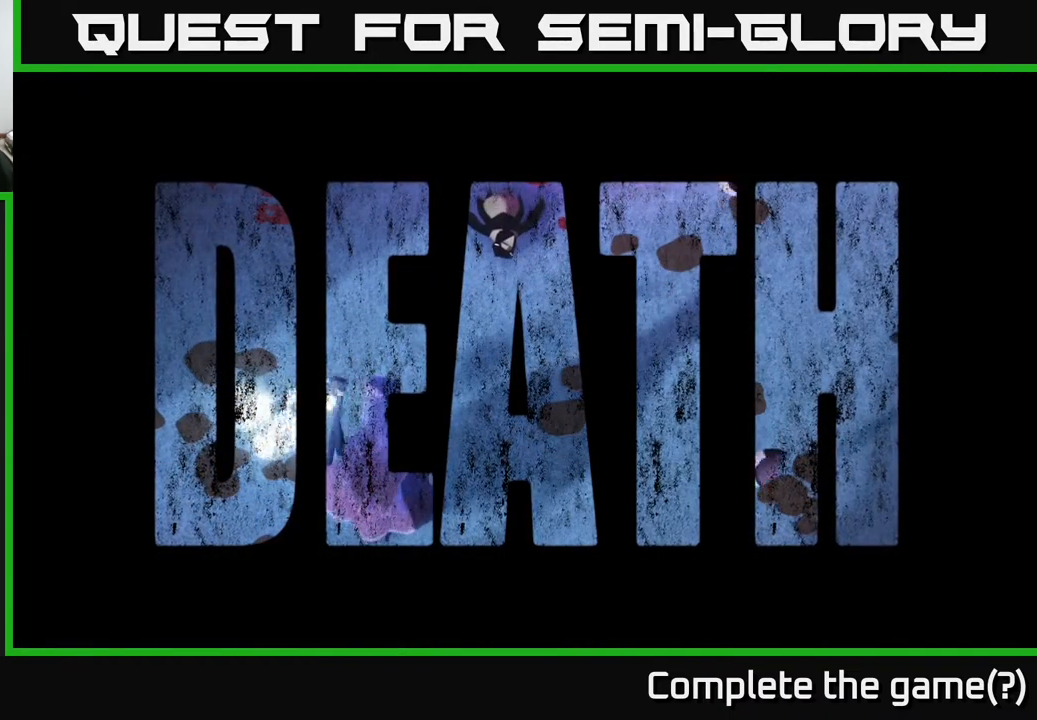
{"buttons": [], "left_stick": "center", "right_stick": "center", "events": []}
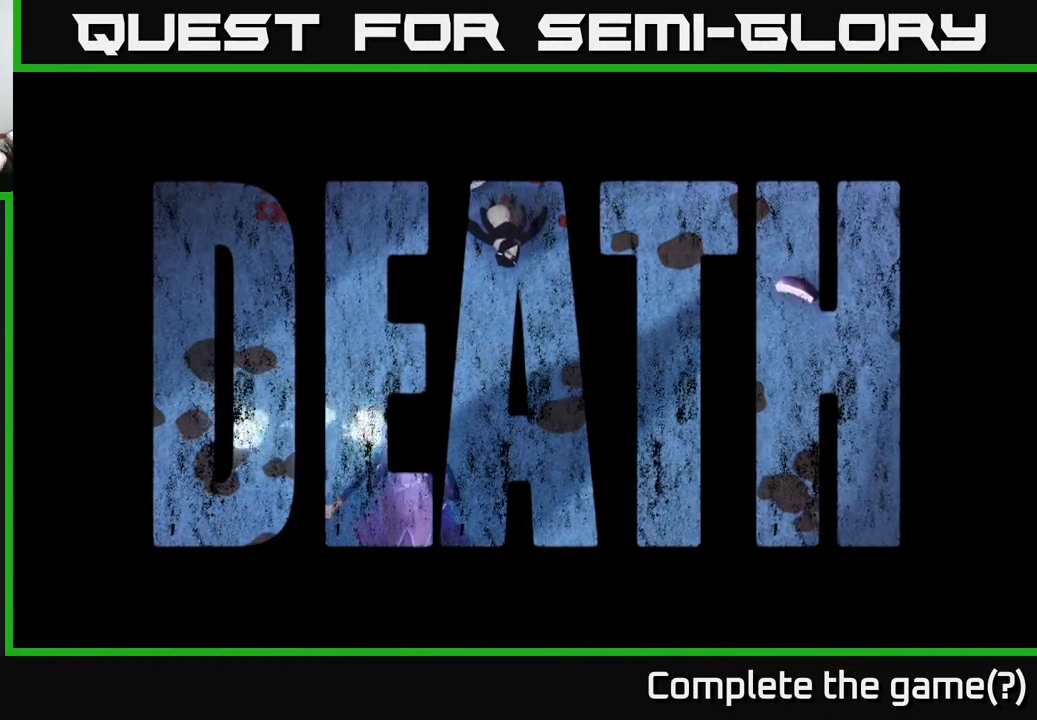
{"buttons": [], "left_stick": "center", "right_stick": "center", "events": [[117, "A", "down"], [267, "A", "up"], [350, "A", "down"], [483, "A", "up"]]}
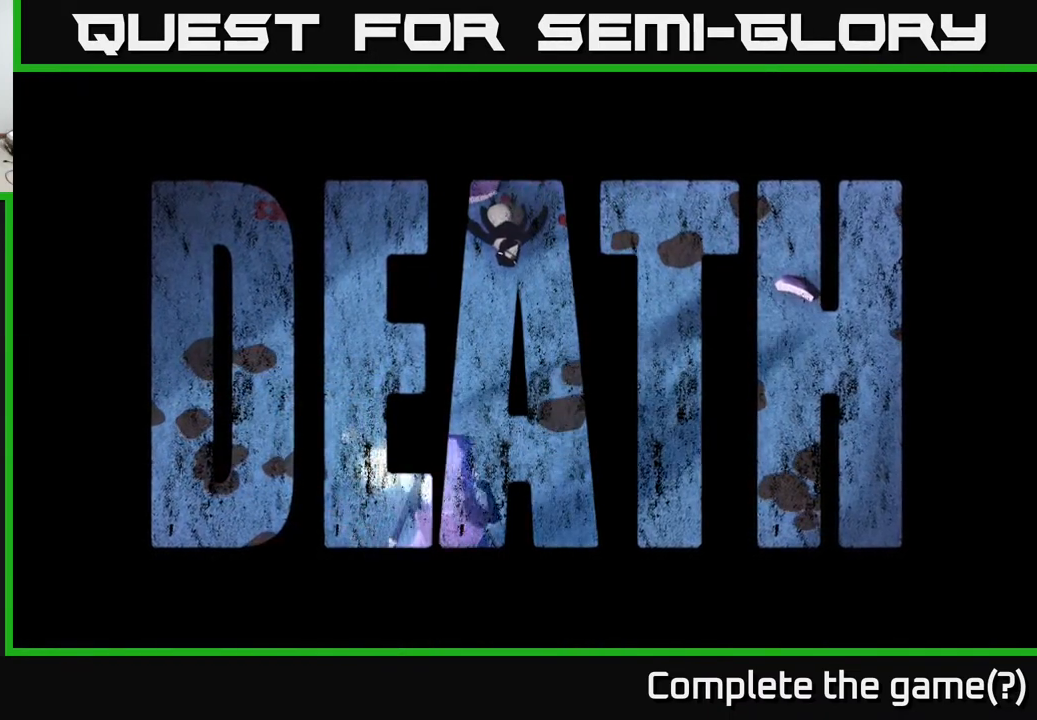
{"buttons": [], "left_stick": "center", "right_stick": "center", "events": [[67, "A", "down"], [183, "A", "up"]]}
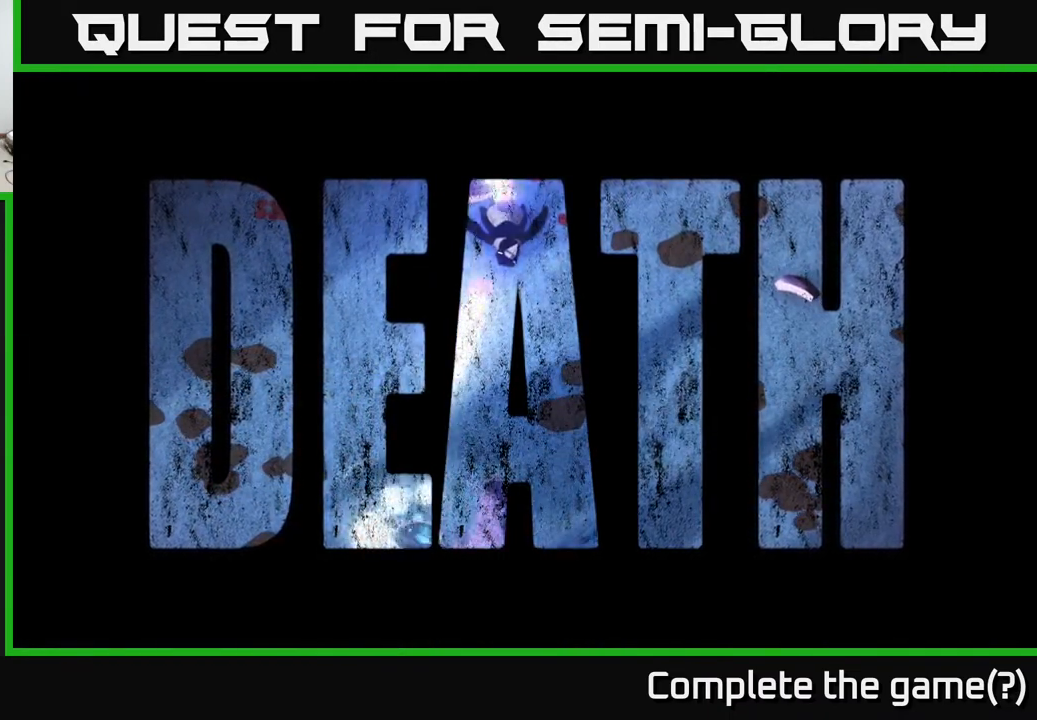
{"buttons": [], "left_stick": "center", "right_stick": "center", "events": [[117, "A", "down"], [283, "A", "up"]]}
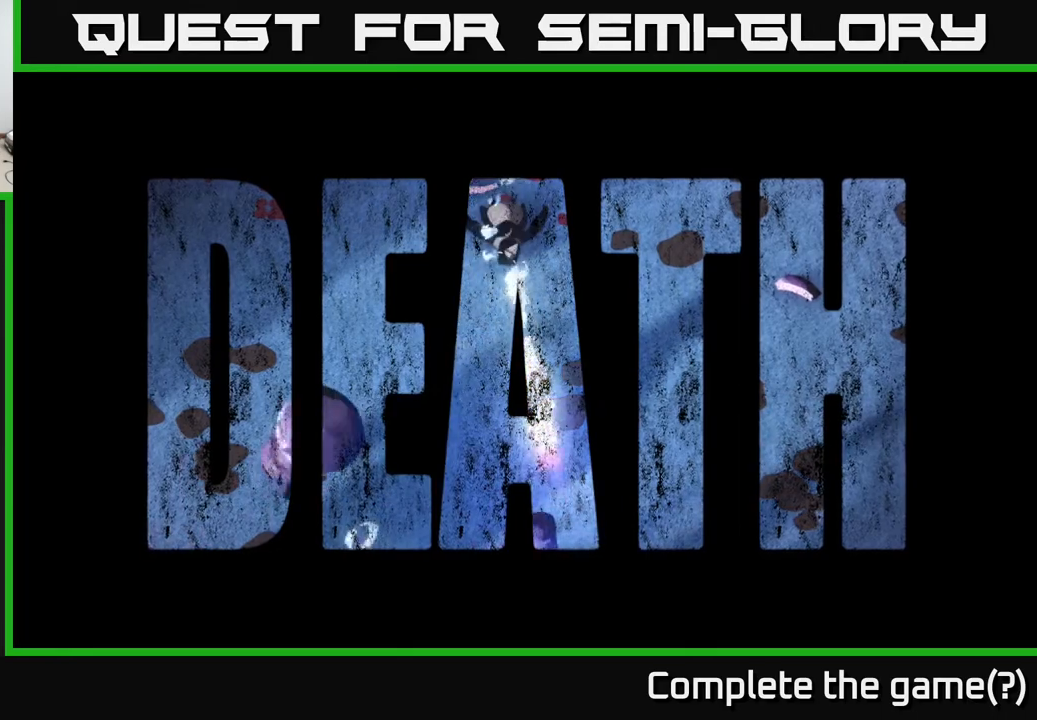
{"buttons": [], "left_stick": "center", "right_stick": "center", "events": [[17, "A", "down"], [183, "A", "up"]]}